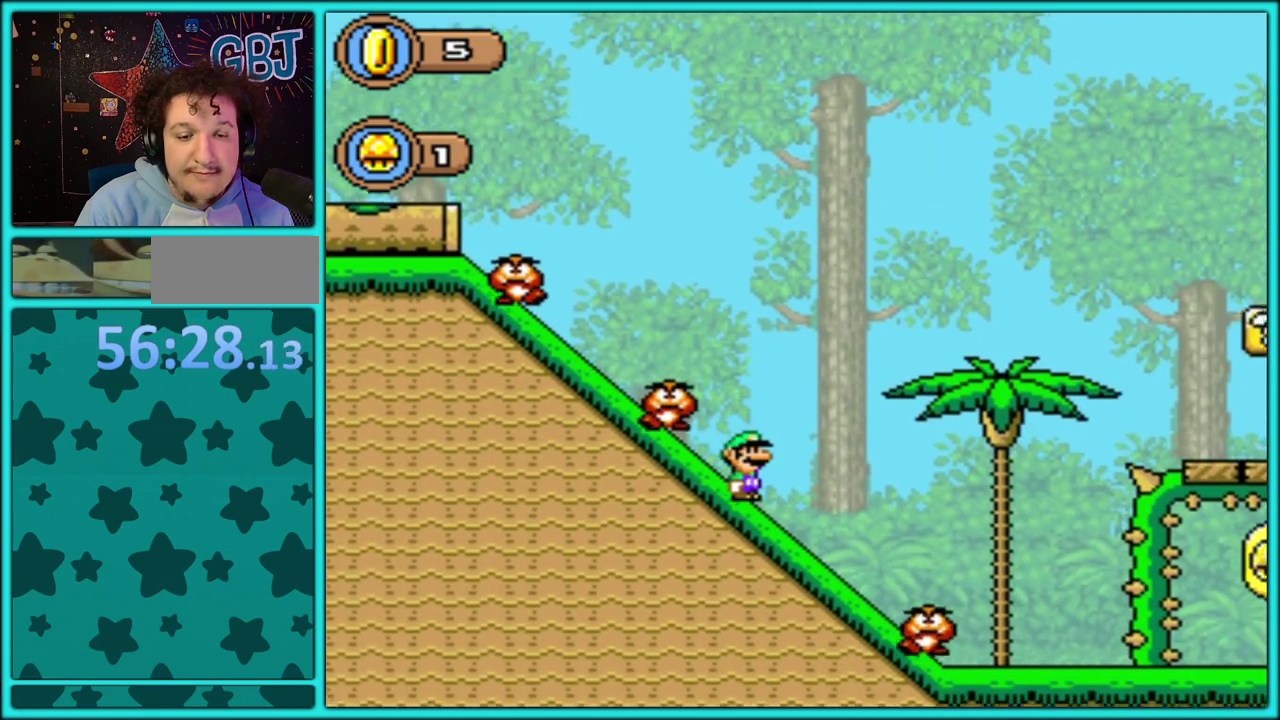
Gameplay with a controller (Nintendo layout); each line is a JSON object with the inputs held at the frame after it. "events" lists button and stick changes between this image and that frame as [ms after this image, input, new state], when the widget could be followed in between. Not read: L3 R3.
{"buttons": ["B", "Y", "DPAD_RIGHT"], "events": [[100, "B", "down"]]}
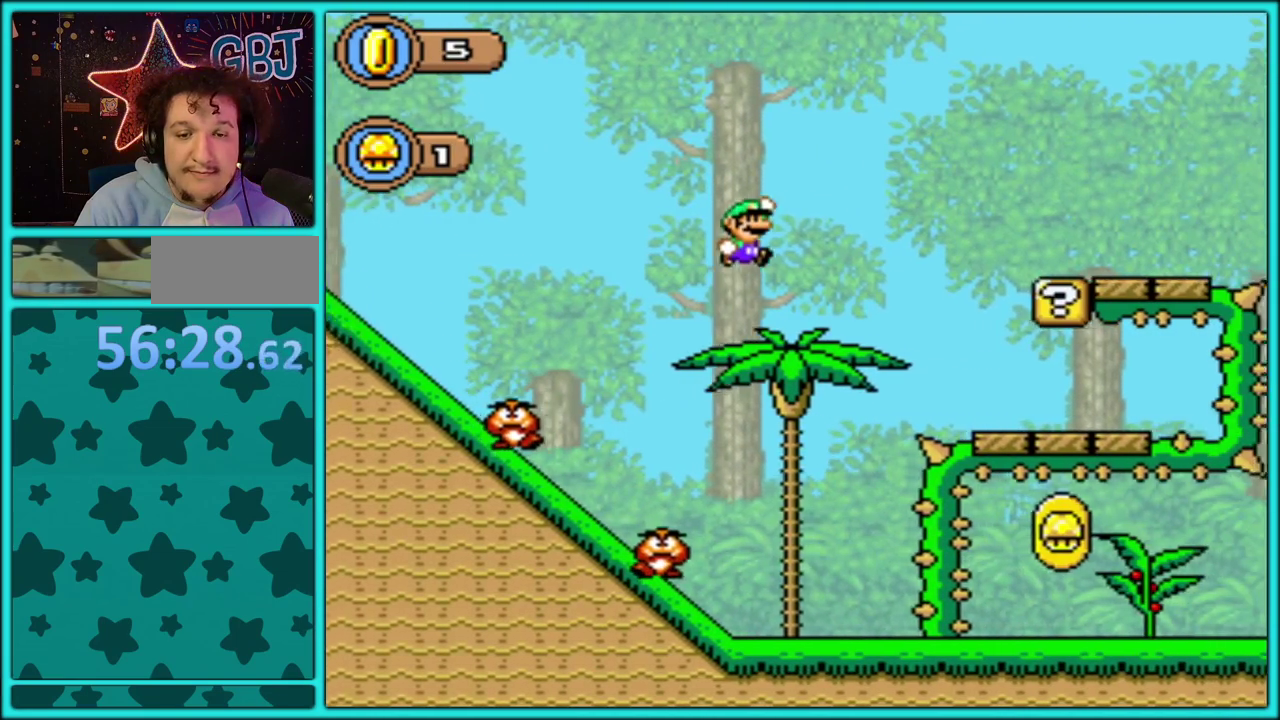
{"buttons": ["Y", "DPAD_RIGHT"], "events": [[483, "B", "up"]]}
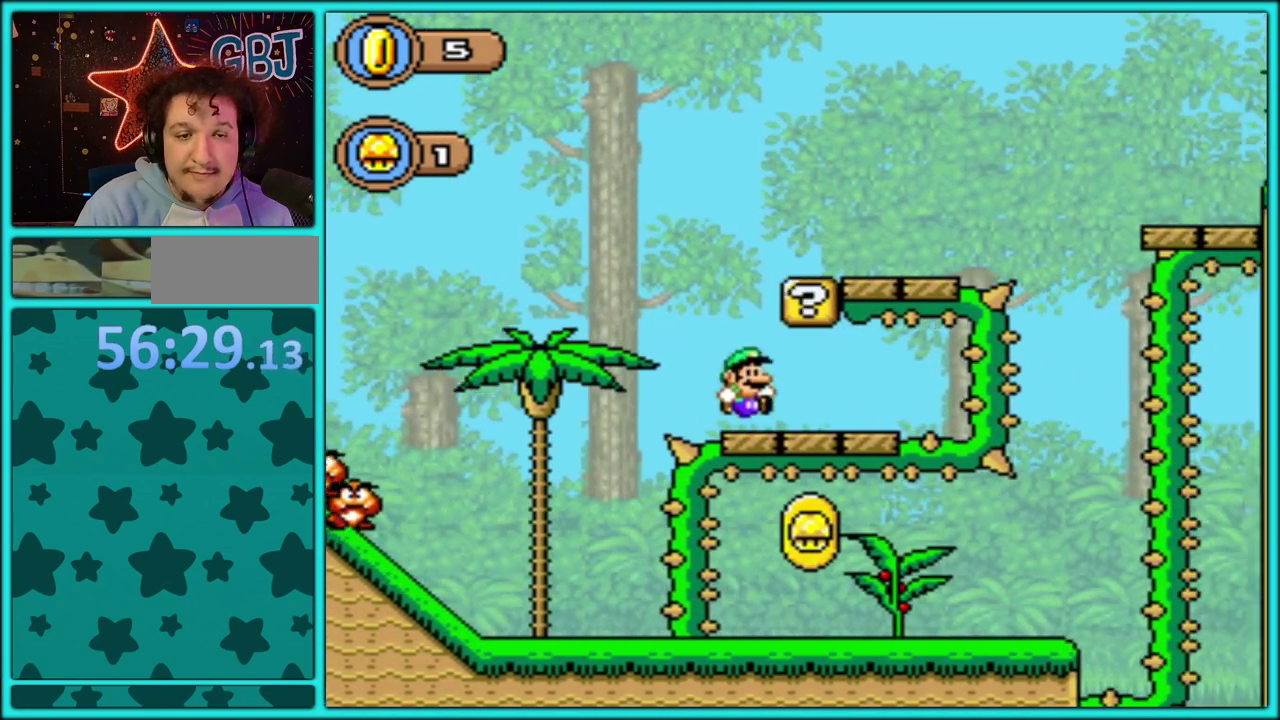
{"buttons": ["B", "Y"], "events": [[50, "DPAD_RIGHT", "up"], [67, "DPAD_LEFT", "down"], [83, "B", "down"], [200, "B", "up"], [467, "B", "down"], [500, "DPAD_LEFT", "up"]]}
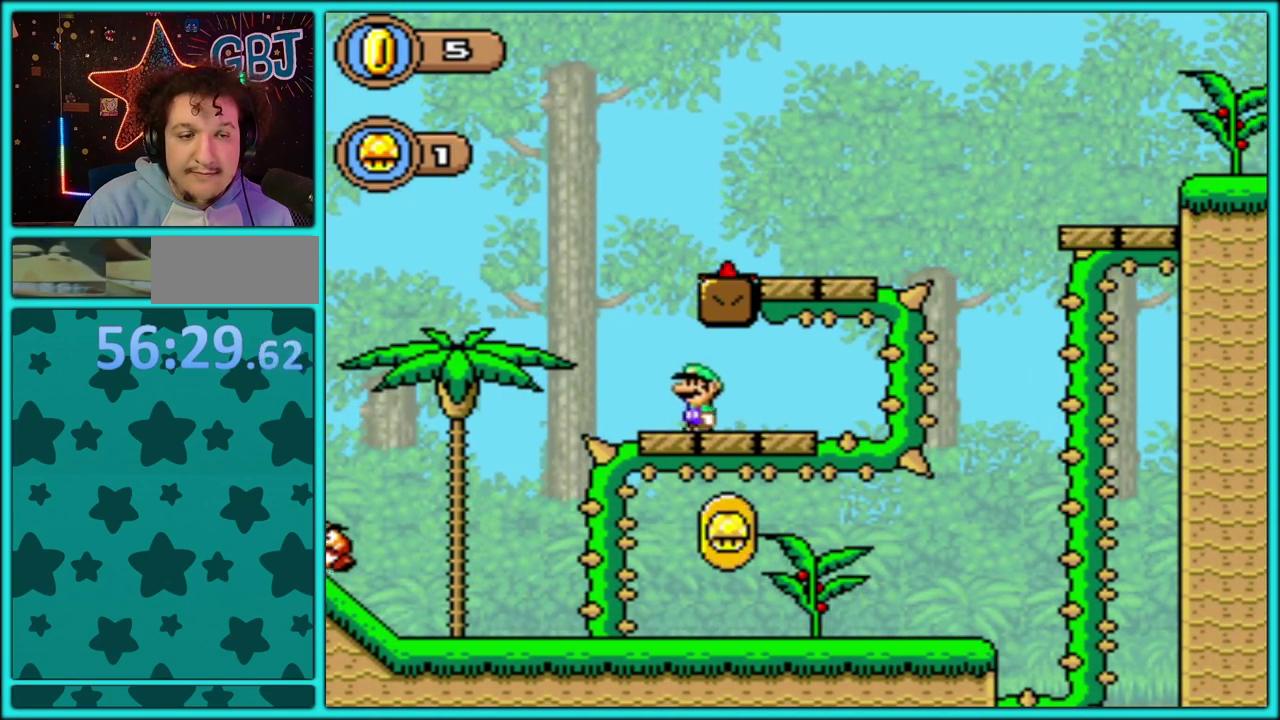
{"buttons": ["Y", "DPAD_RIGHT"], "events": [[17, "DPAD_RIGHT", "down"], [183, "B", "up"]]}
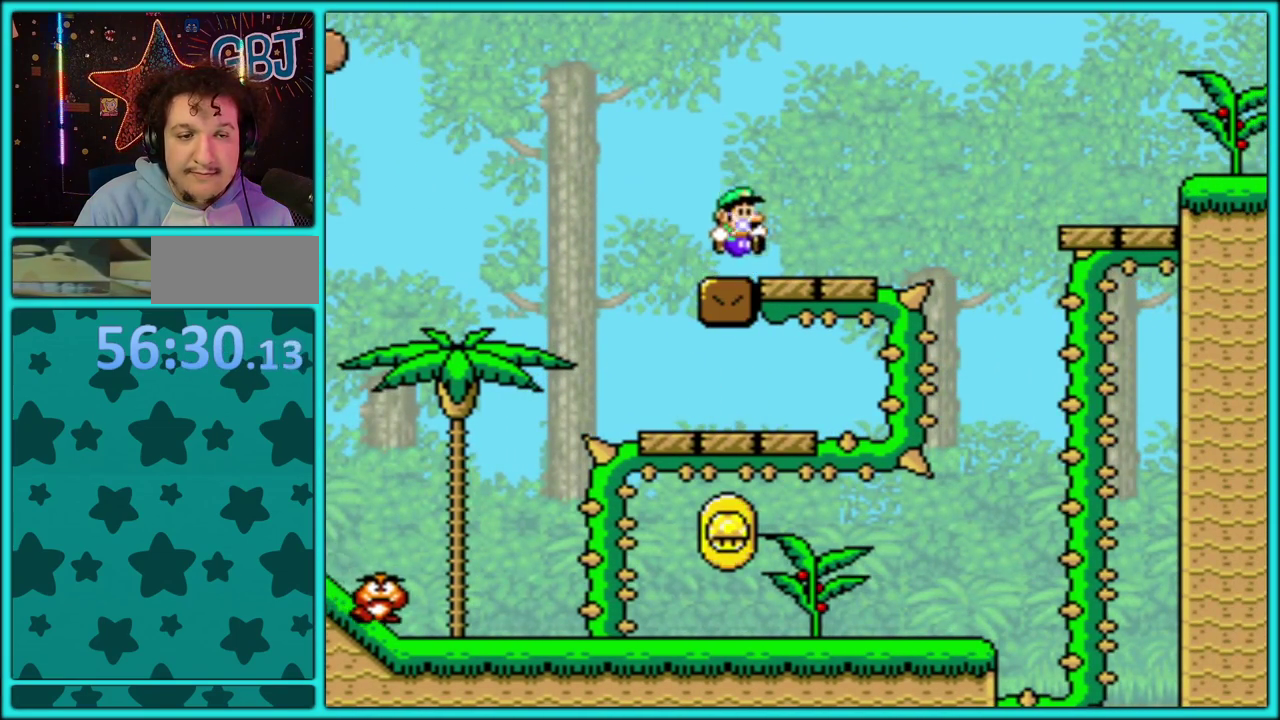
{"buttons": ["Y", "DPAD_RIGHT"], "events": [[117, "B", "down"], [500, "B", "up"]]}
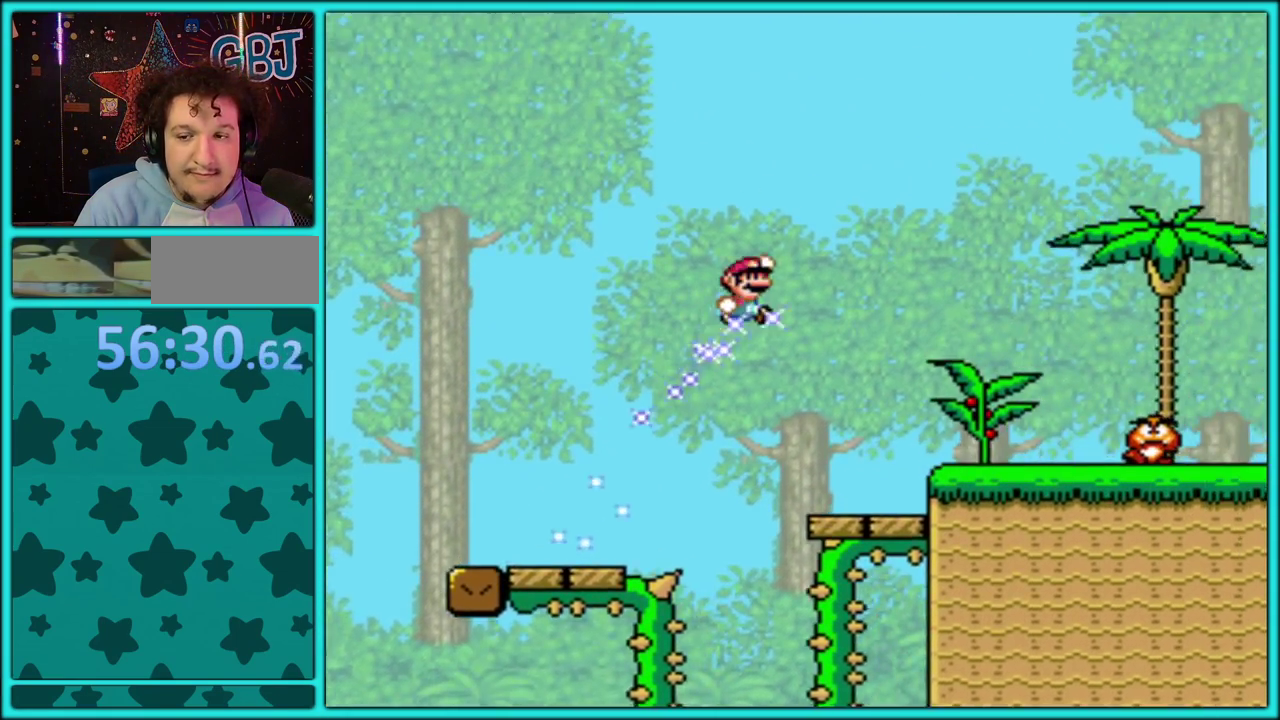
{"buttons": ["Y", "DPAD_RIGHT"], "events": []}
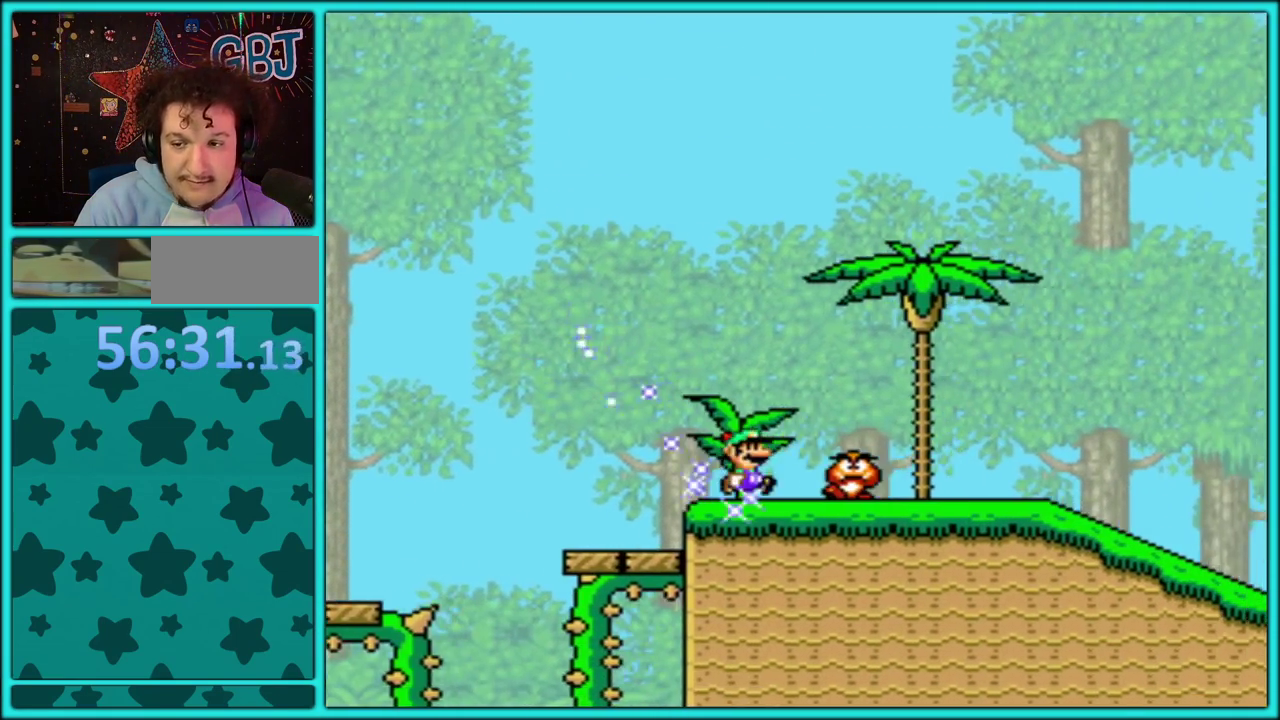
{"buttons": ["Y", "DPAD_RIGHT"], "events": []}
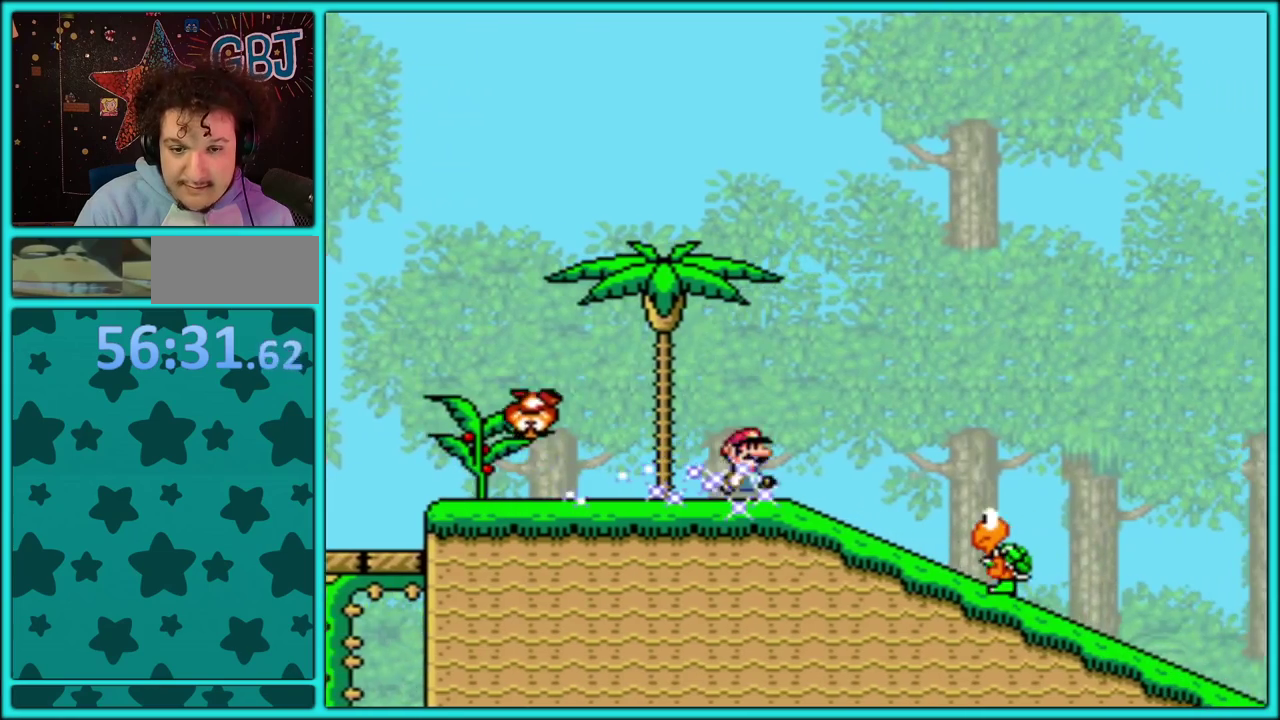
{"buttons": ["Y", "DPAD_RIGHT"], "events": []}
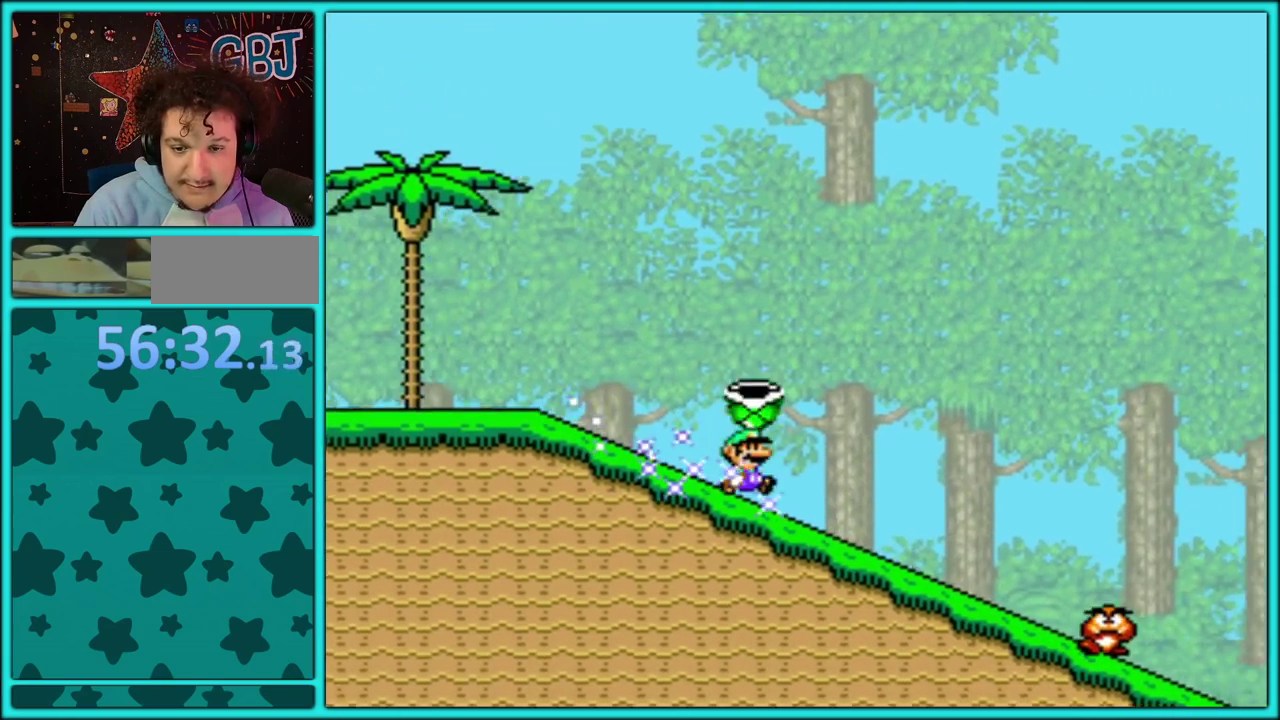
{"buttons": ["Y", "DPAD_RIGHT"], "events": []}
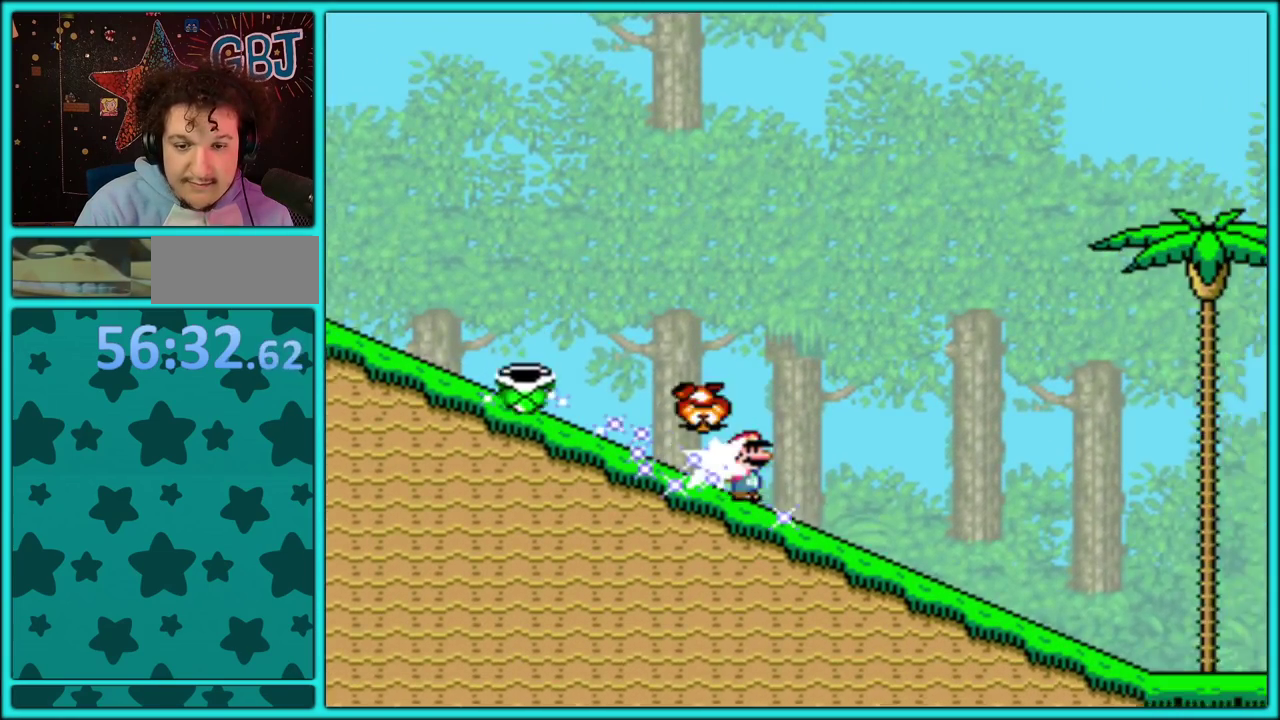
{"buttons": ["B", "Y", "DPAD_RIGHT"], "events": [[467, "B", "down"]]}
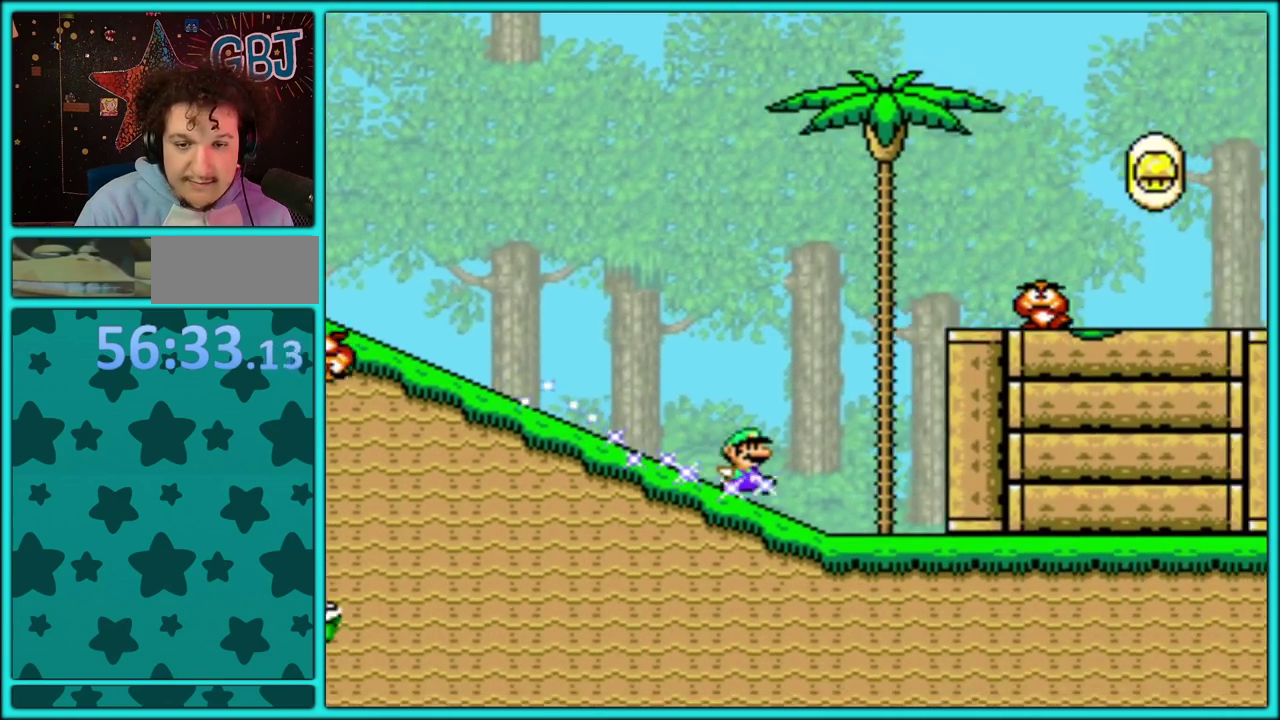
{"buttons": ["Y", "DPAD_RIGHT"], "events": [[100, "B", "up"]]}
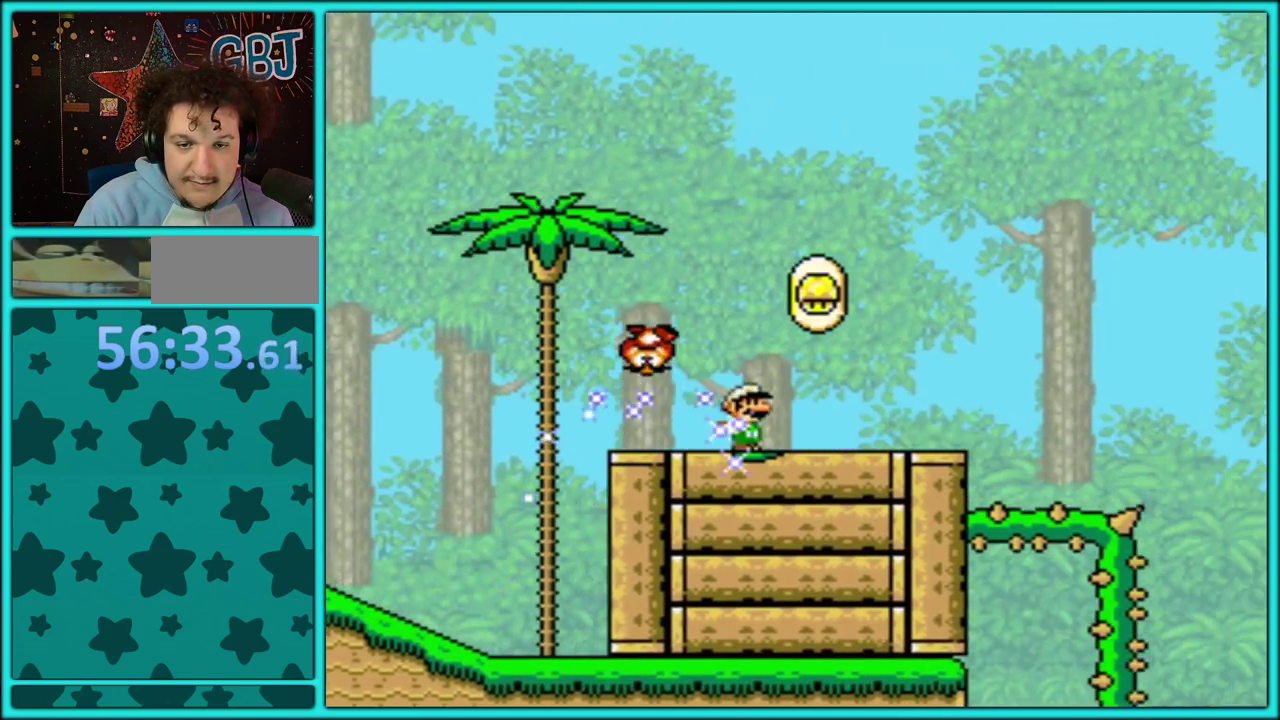
{"buttons": ["Y", "DPAD_RIGHT"], "events": [[117, "B", "down"], [367, "B", "up"]]}
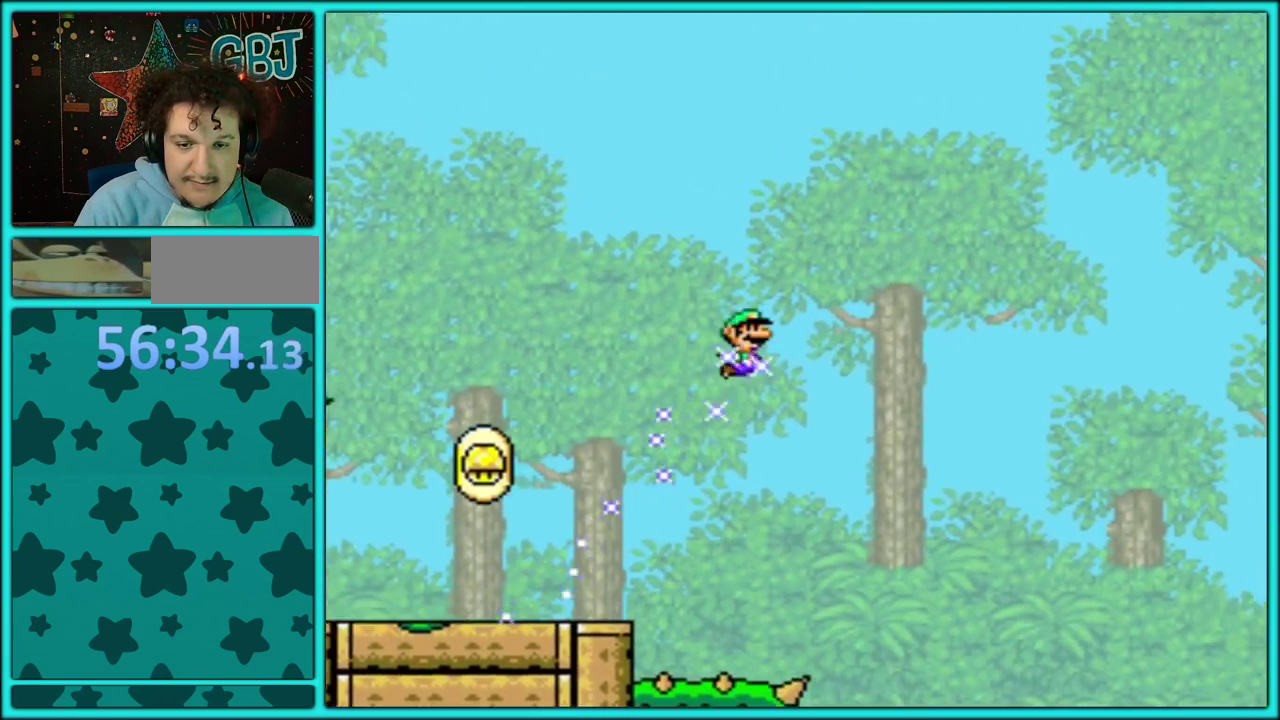
{"buttons": ["Y", "DPAD_RIGHT"], "events": [[100, "DPAD_RIGHT", "up"], [117, "DPAD_LEFT", "down"], [333, "DPAD_LEFT", "up"], [367, "DPAD_RIGHT", "down"]]}
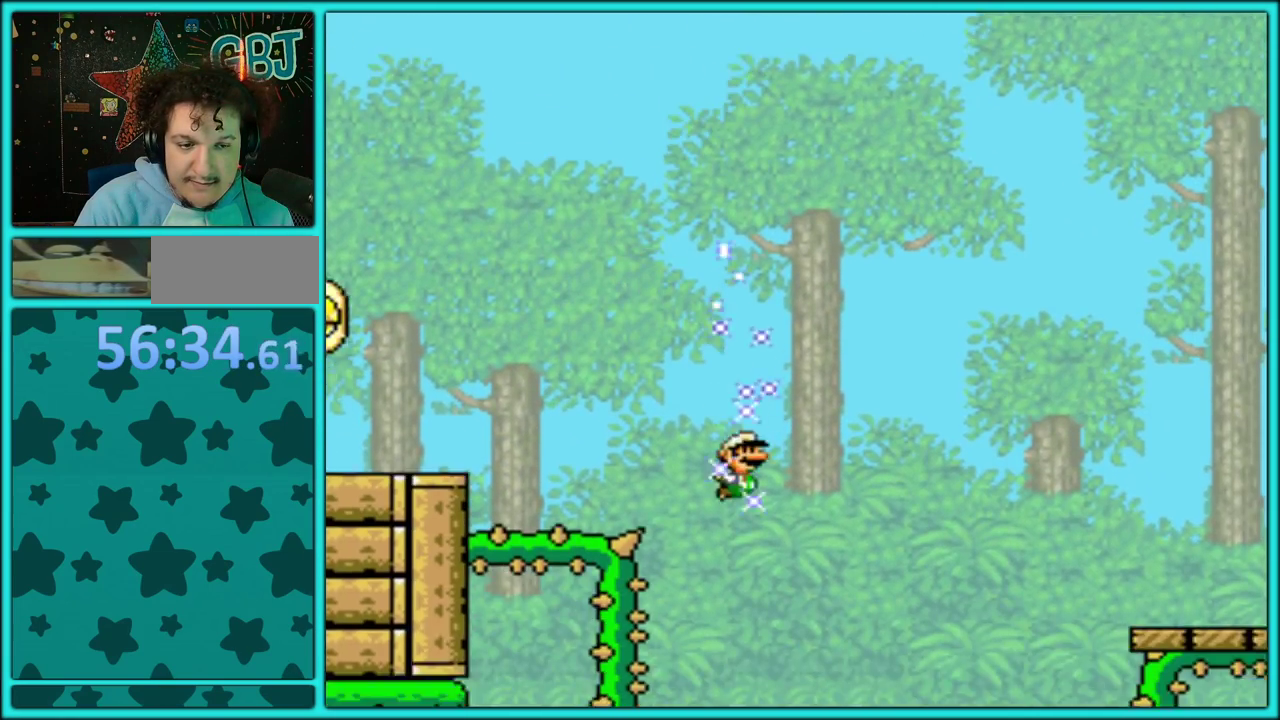
{"buttons": ["B", "Y", "DPAD_RIGHT"], "events": [[300, "B", "down"]]}
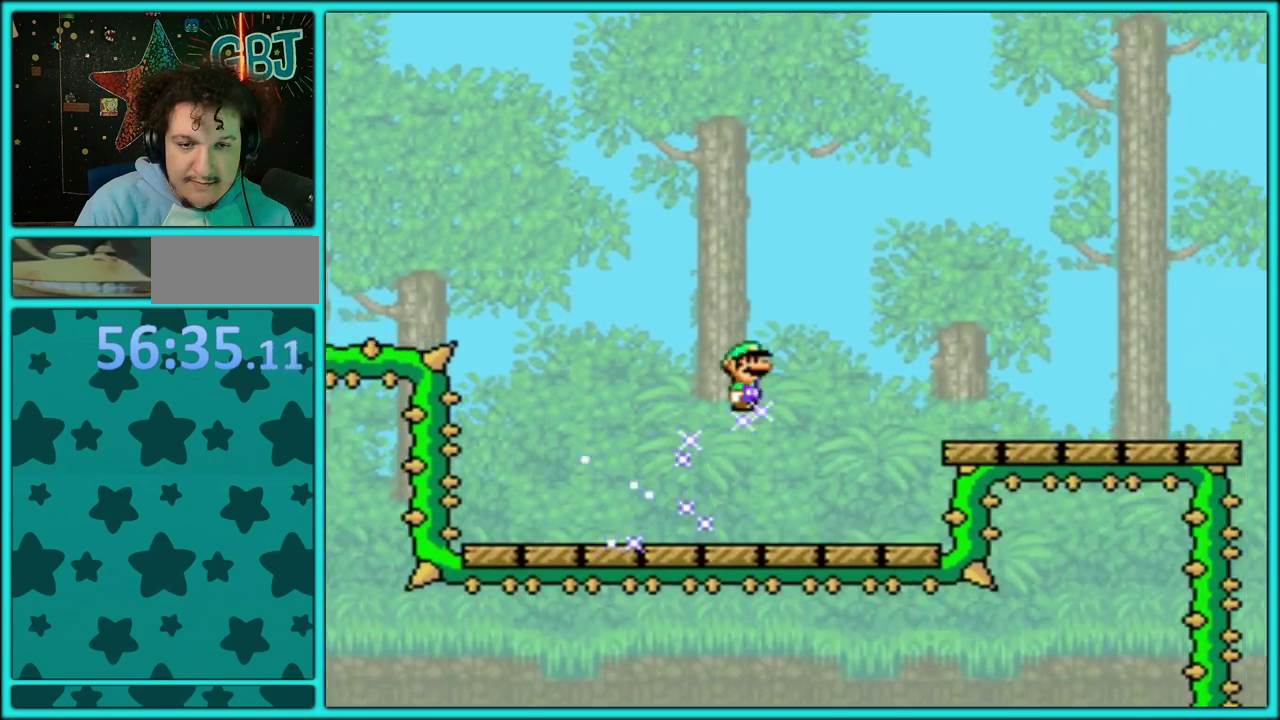
{"buttons": ["Y", "DPAD_RIGHT"], "events": [[33, "B", "up"]]}
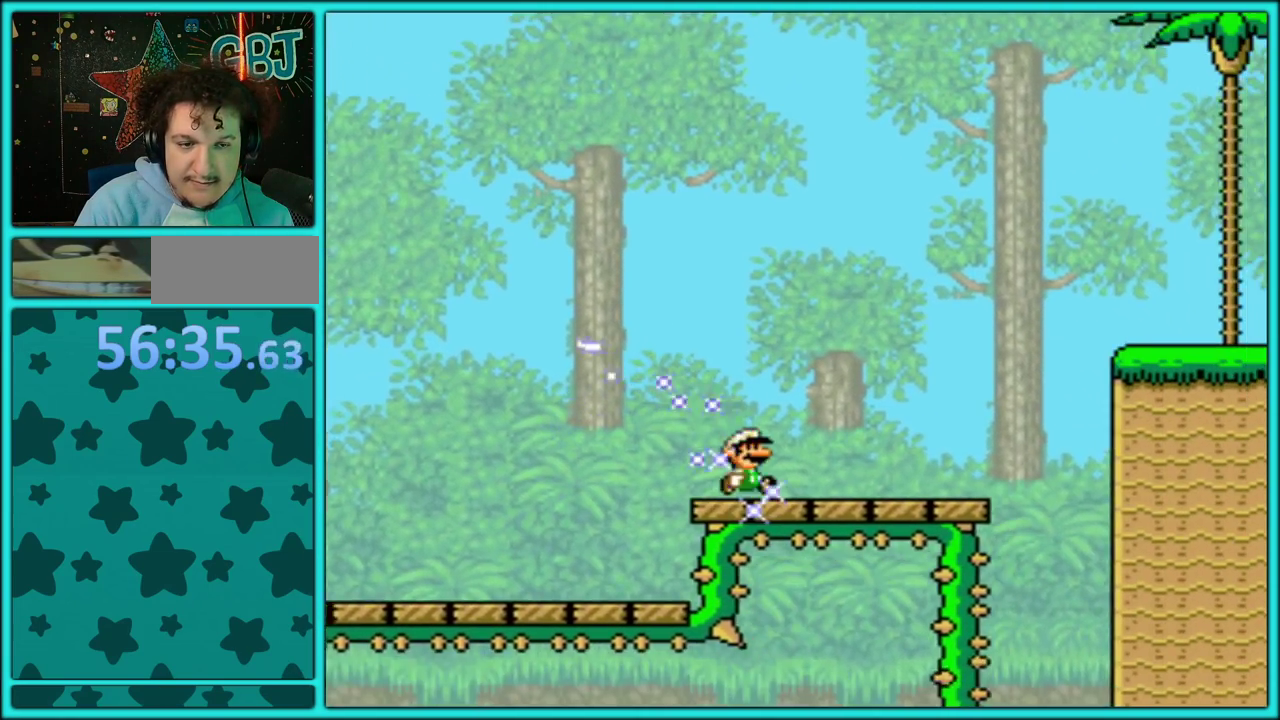
{"buttons": ["Y", "DPAD_RIGHT"], "events": [[200, "B", "down"], [383, "B", "up"]]}
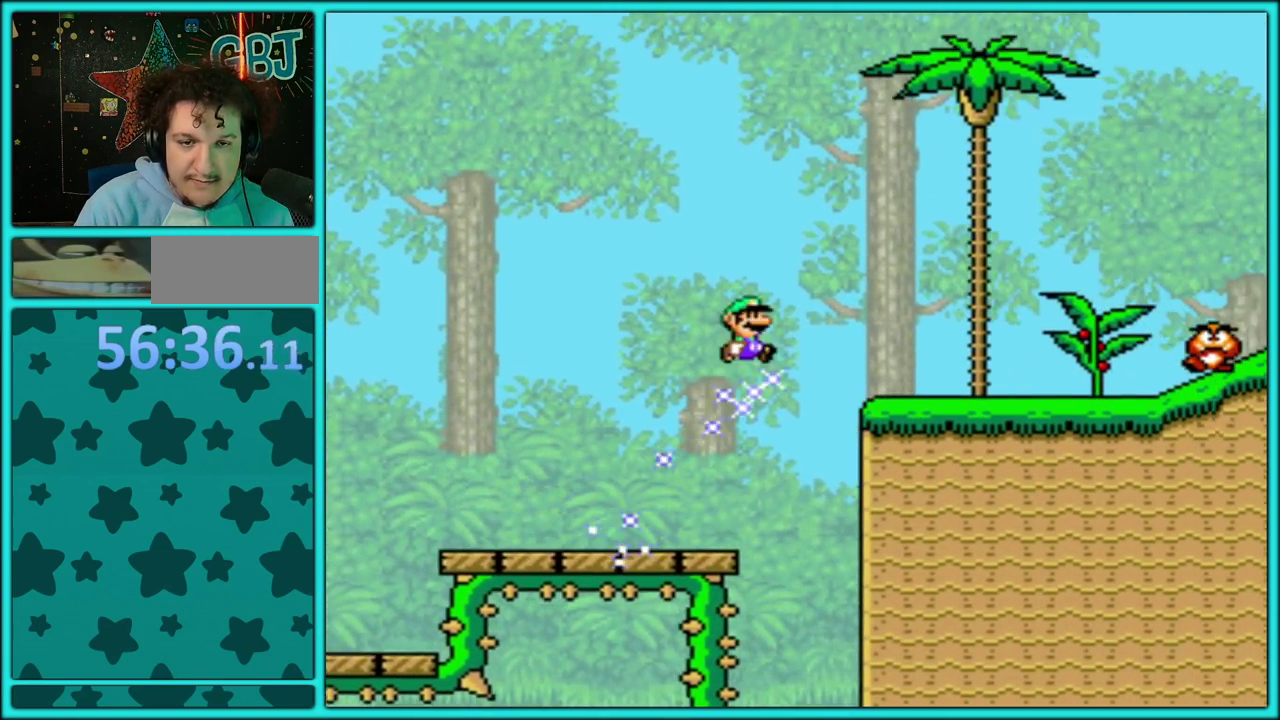
{"buttons": ["Y", "DPAD_RIGHT"], "events": []}
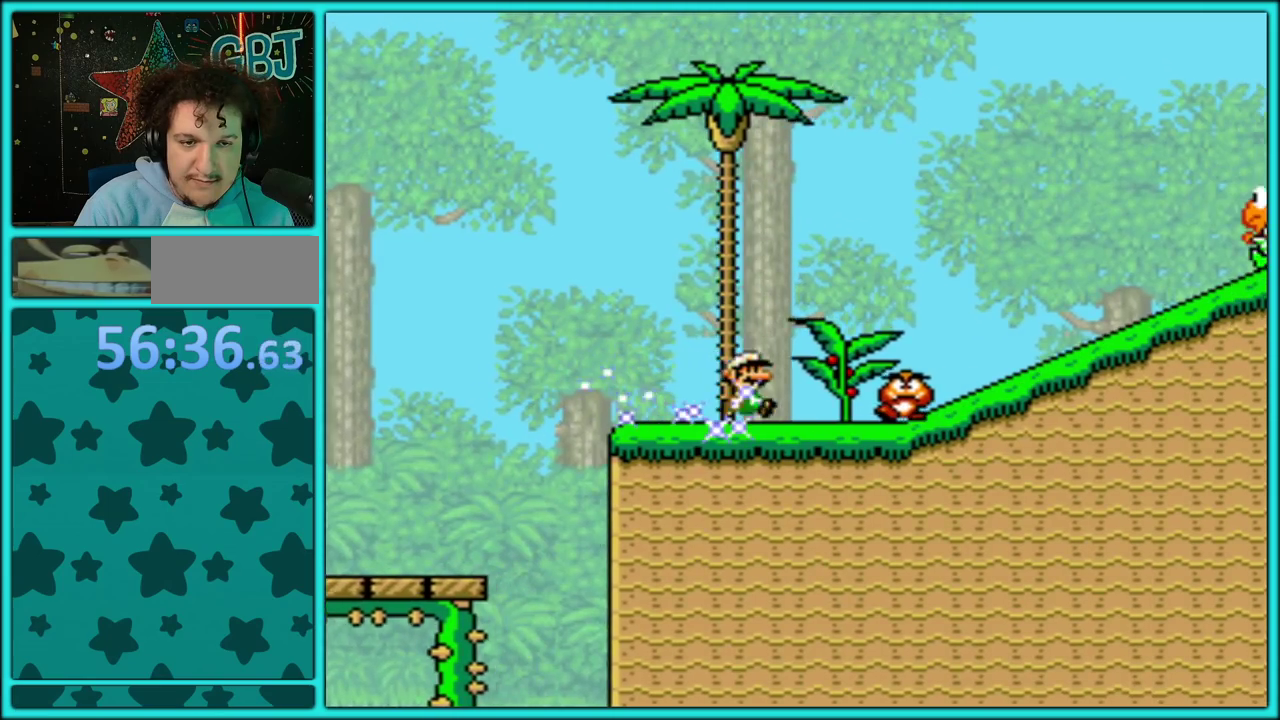
{"buttons": ["Y", "DPAD_RIGHT"], "events": []}
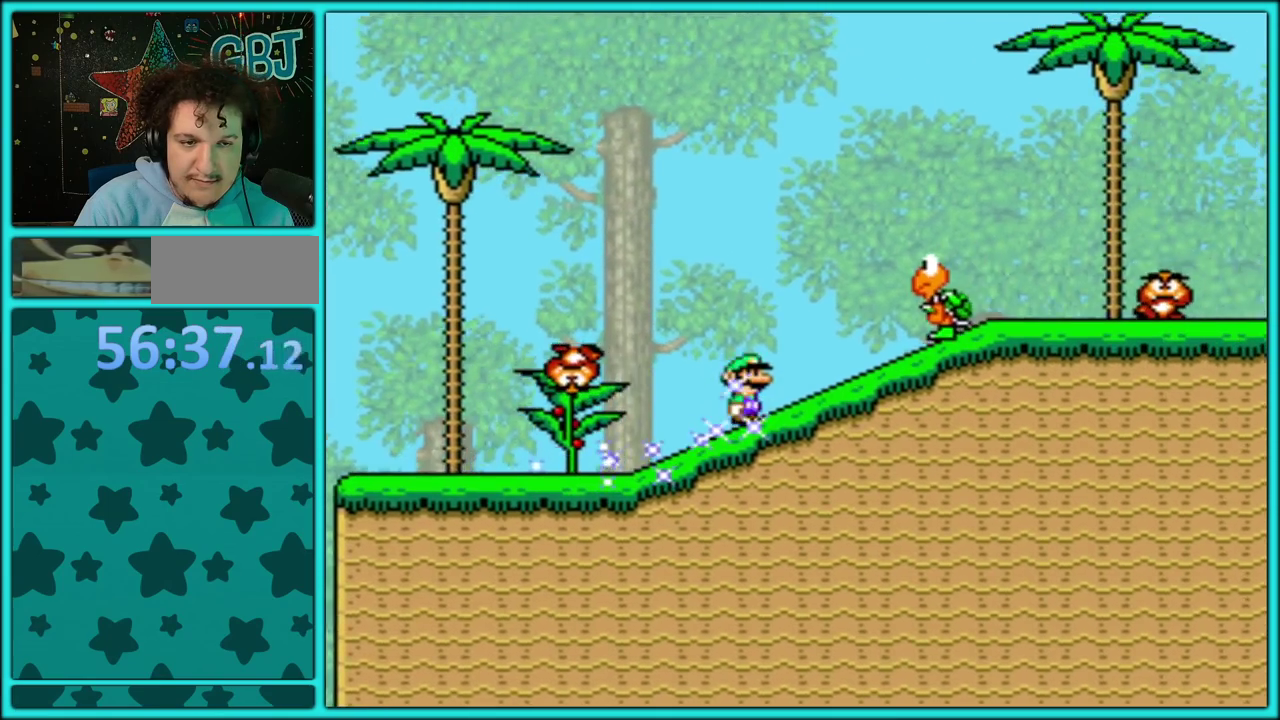
{"buttons": ["Y", "DPAD_UP", "DPAD_RIGHT"], "events": [[17, "DPAD_UP", "down"]]}
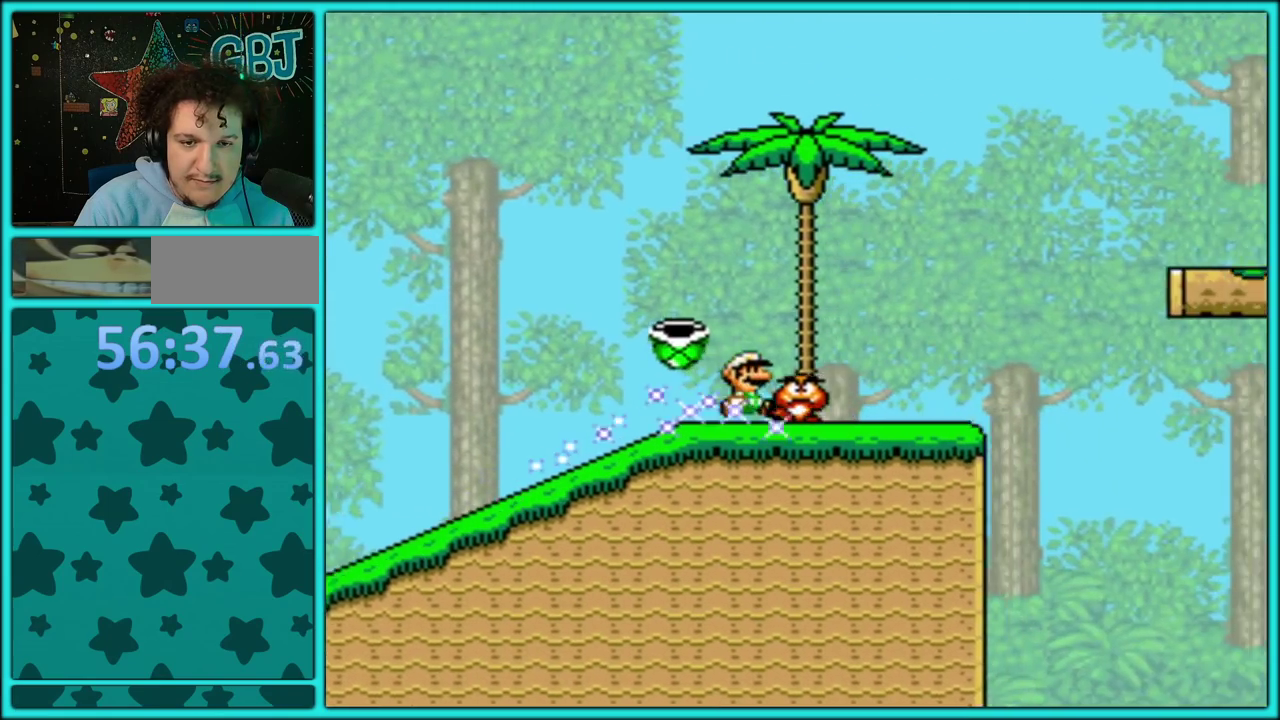
{"buttons": ["Y", "DPAD_RIGHT"], "events": [[150, "B", "down"], [350, "B", "up"], [467, "DPAD_UP", "up"]]}
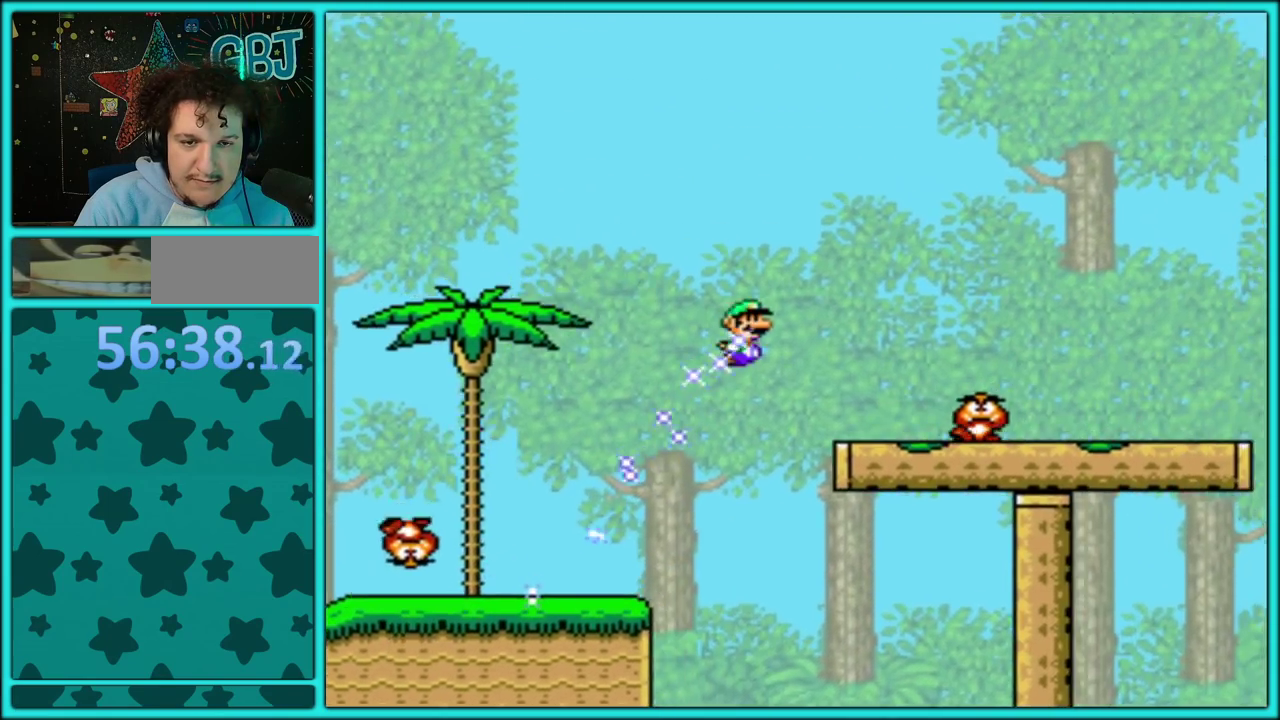
{"buttons": ["Y", "DPAD_RIGHT"], "events": []}
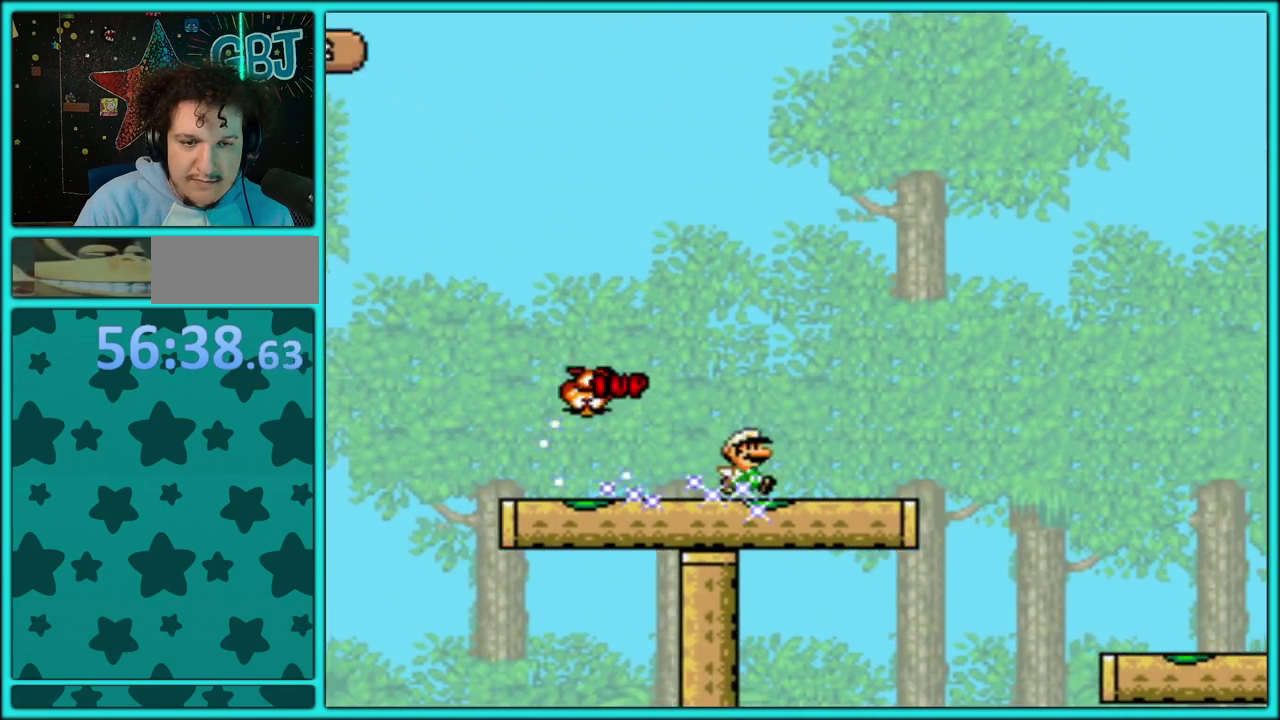
{"buttons": ["Y", "DPAD_RIGHT"], "events": [[50, "B", "down"], [117, "B", "up"]]}
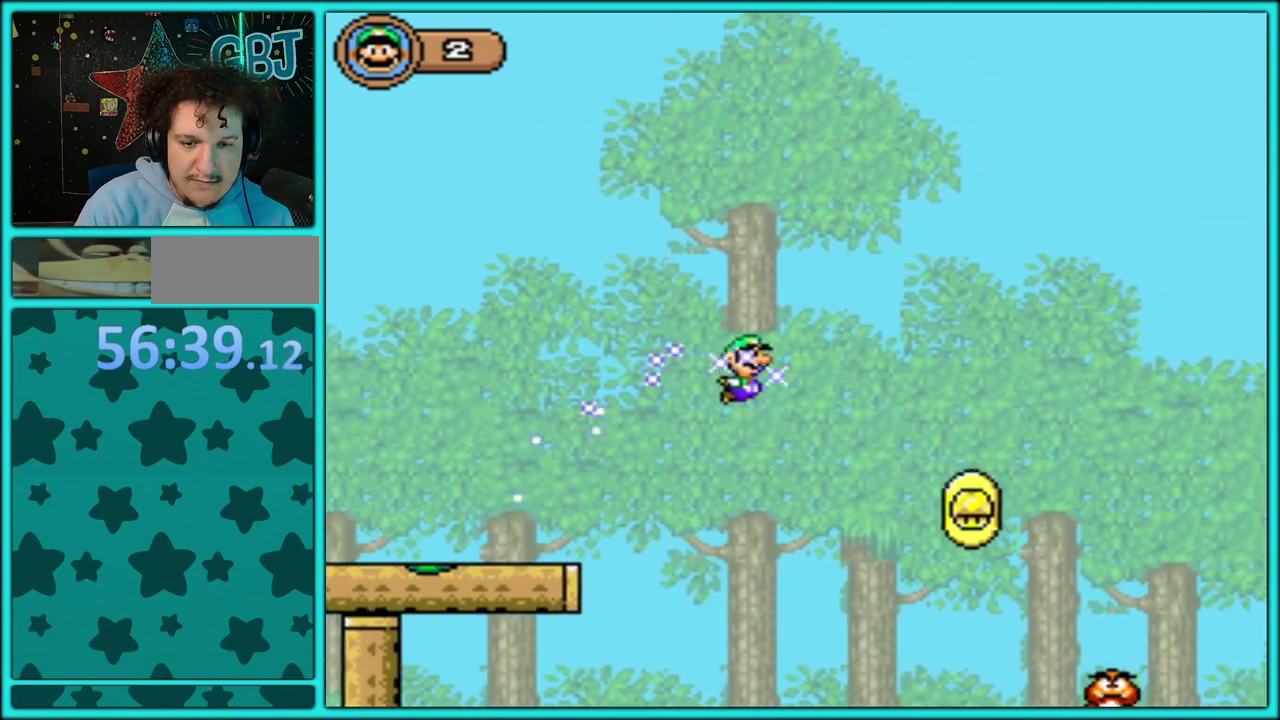
{"buttons": ["B", "Y", "DPAD_RIGHT"], "events": [[467, "B", "down"]]}
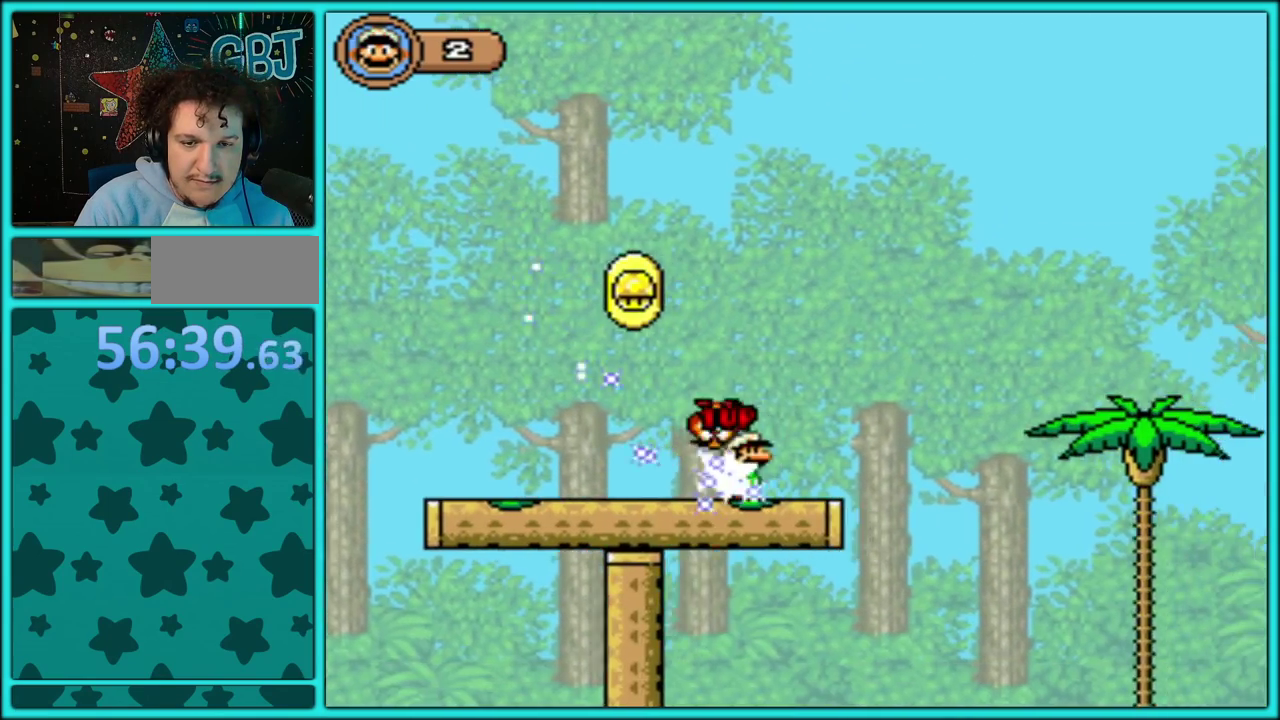
{"buttons": ["Y", "DPAD_LEFT"], "events": [[383, "B", "up"], [417, "DPAD_RIGHT", "up"], [433, "DPAD_LEFT", "down"]]}
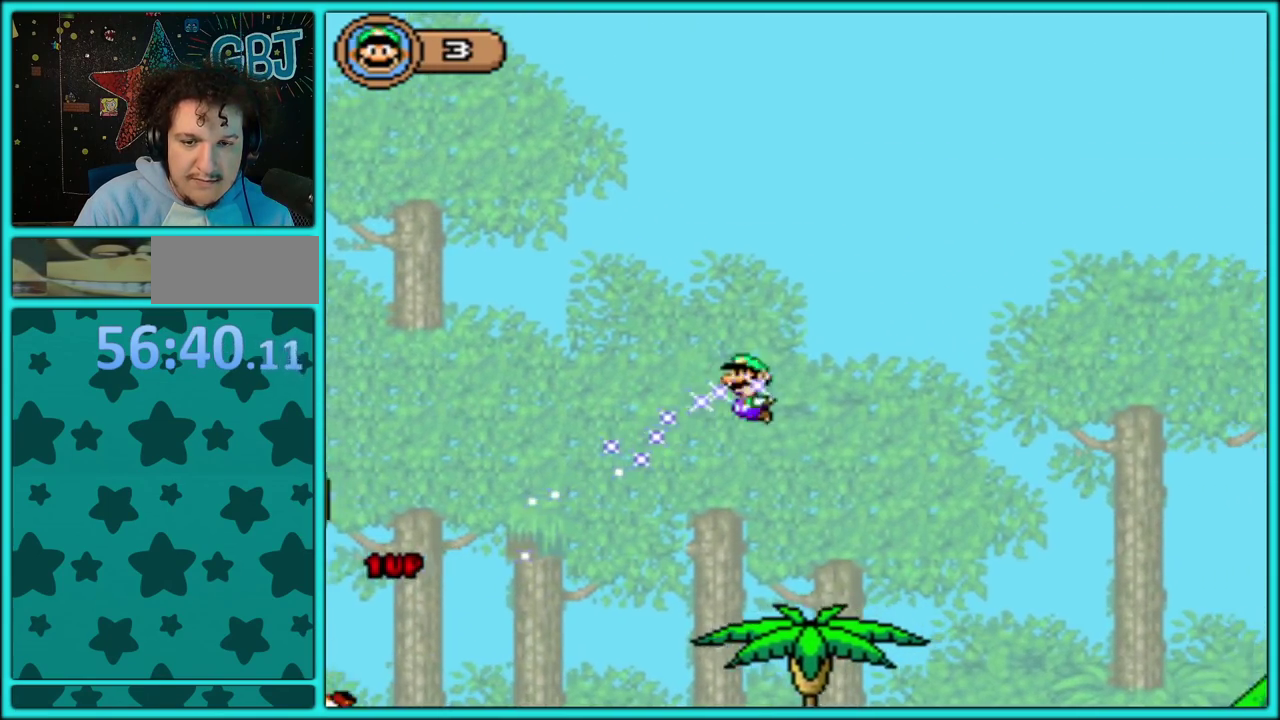
{"buttons": ["Y", "DPAD_RIGHT"], "events": [[283, "DPAD_LEFT", "up"], [333, "DPAD_RIGHT", "down"]]}
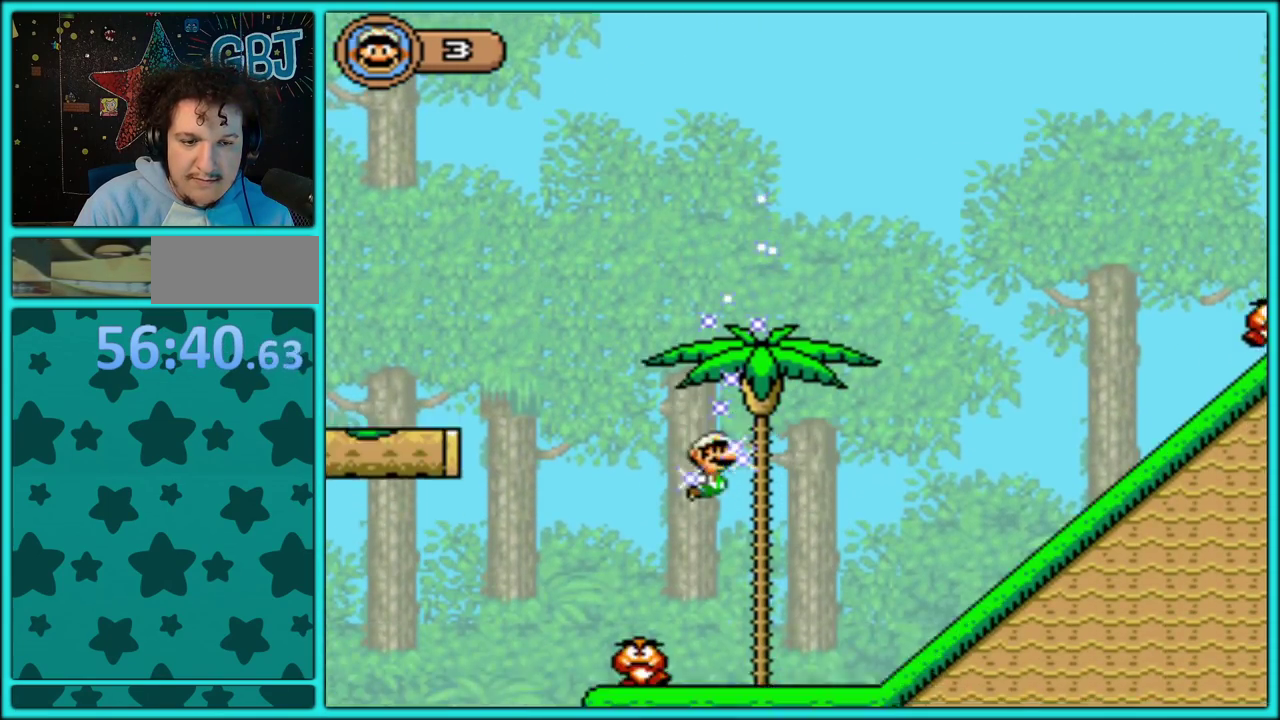
{"buttons": ["B", "Y", "DPAD_UP", "DPAD_RIGHT"], "events": [[233, "B", "down"], [317, "DPAD_UP", "down"]]}